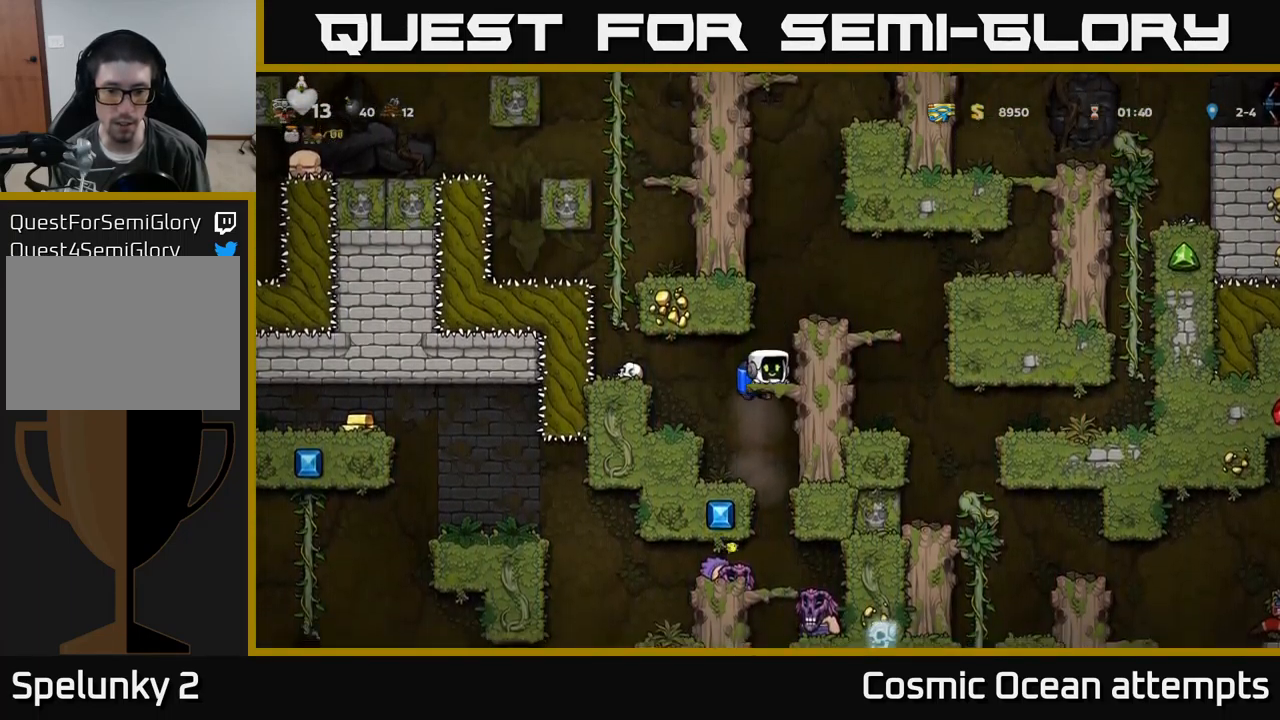
Gameplay with a controller (Xbox layout); each line is a JSON object with the inputs held at the frame after it. "events" lists button and stick changes between this image and that frame as [ms after this image, input, new state], when the widget could be followed in between. Not read: right_stick.
{"buttons": ["DPAD_LEFT"], "left_stick": "center", "events": [[250, "DPAD_LEFT", "down"]]}
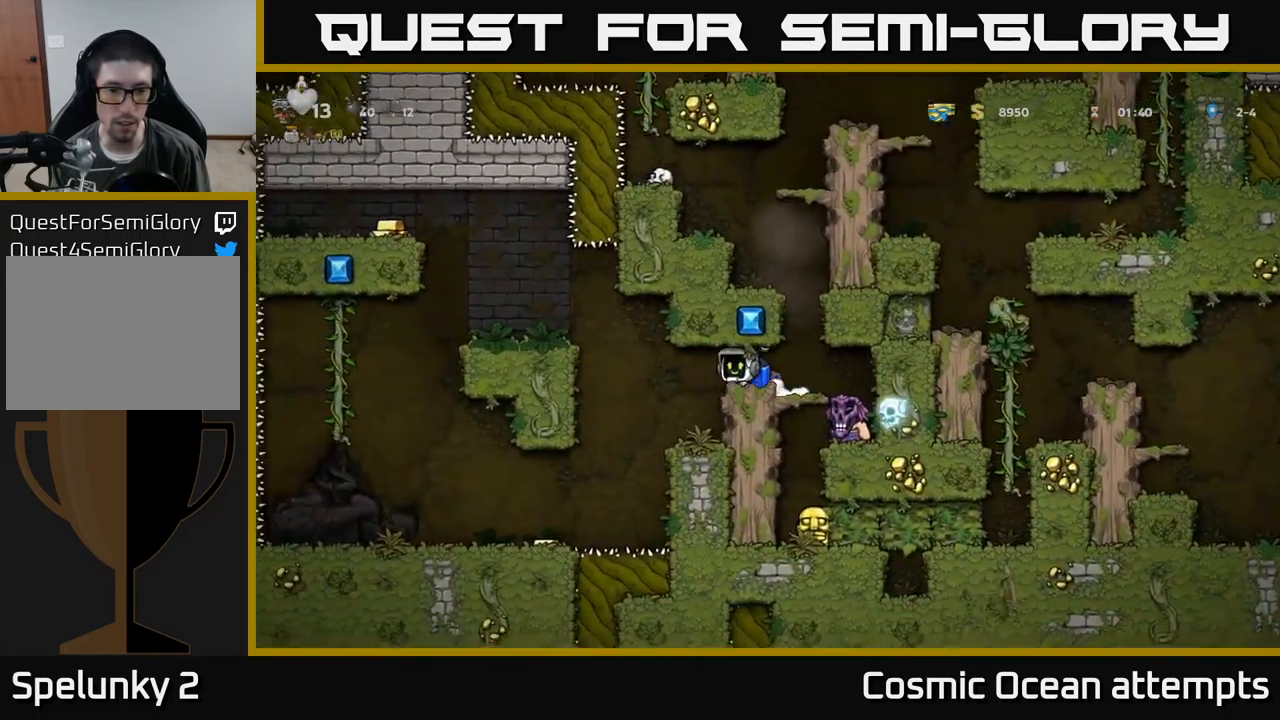
{"buttons": ["DPAD_LEFT"], "left_stick": "center", "events": []}
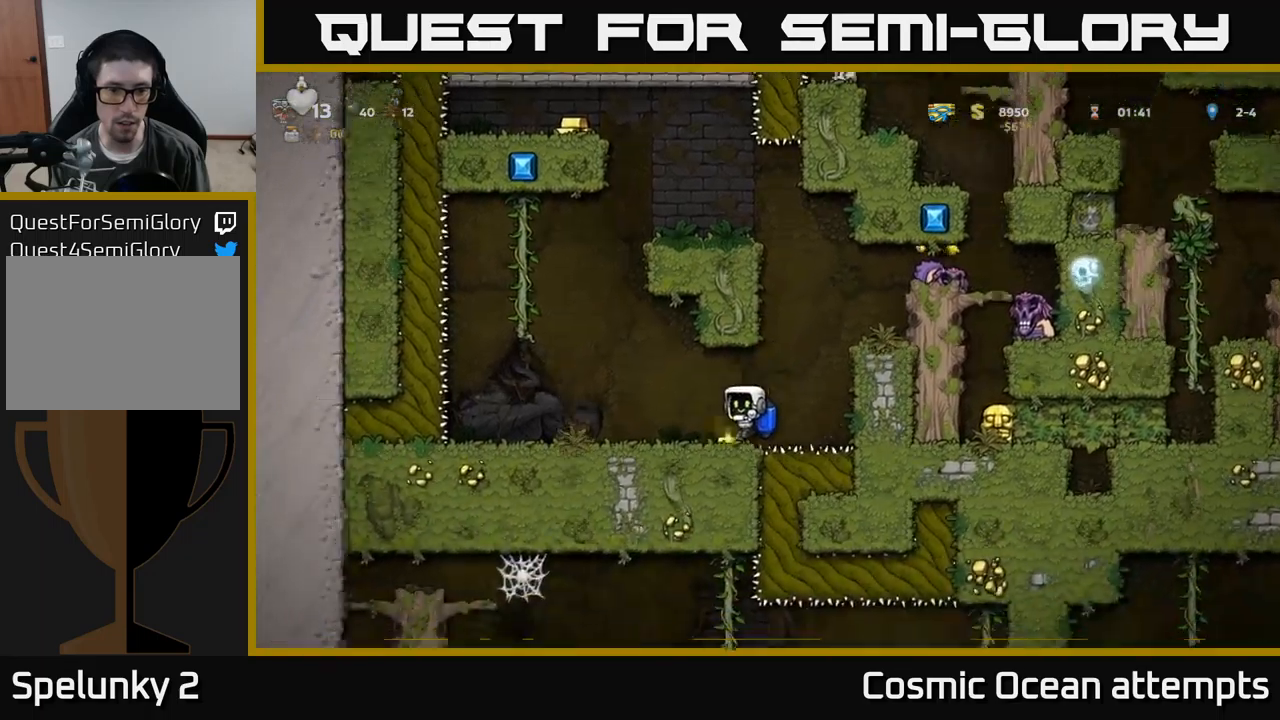
{"buttons": ["A"], "left_stick": "center", "events": [[266, "DPAD_LEFT", "up"], [416, "A", "down"]]}
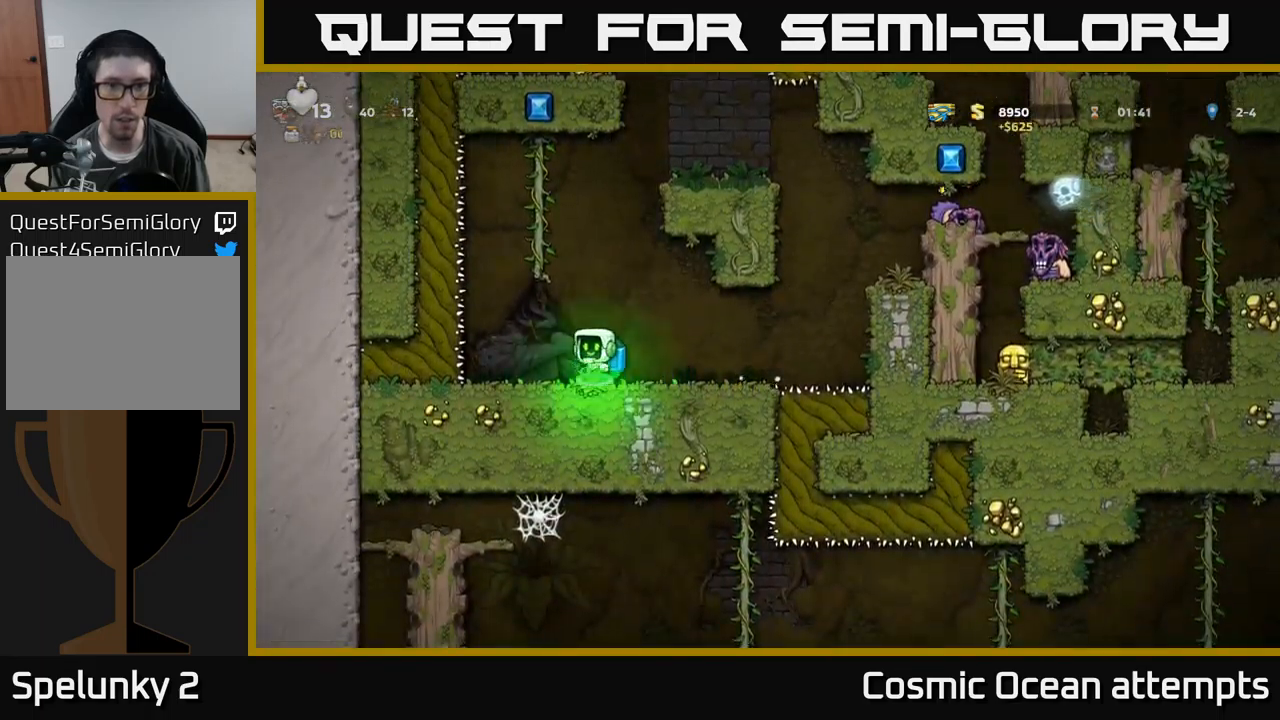
{"buttons": ["DPAD_RIGHT"], "left_stick": "center", "events": [[33, "A", "up"], [83, "A", "down"], [100, "DPAD_LEFT", "down"], [250, "A", "up"], [250, "DPAD_UP", "down"], [266, "DPAD_LEFT", "up"], [316, "DPAD_RIGHT", "down"], [366, "DPAD_UP", "up"], [383, "A", "down"], [500, "A", "up"]]}
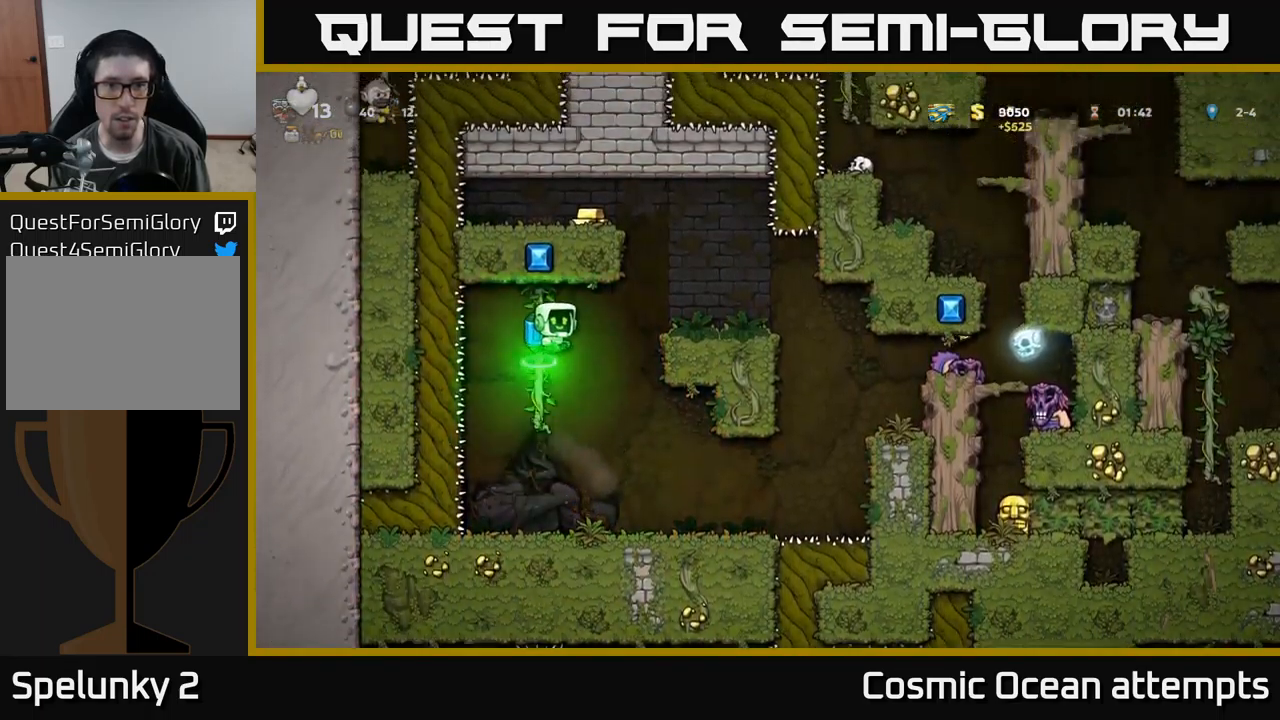
{"buttons": ["DPAD_LEFT"], "left_stick": "center", "events": [[133, "A", "down"], [216, "DPAD_RIGHT", "up"], [283, "DPAD_LEFT", "down"], [500, "A", "up"]]}
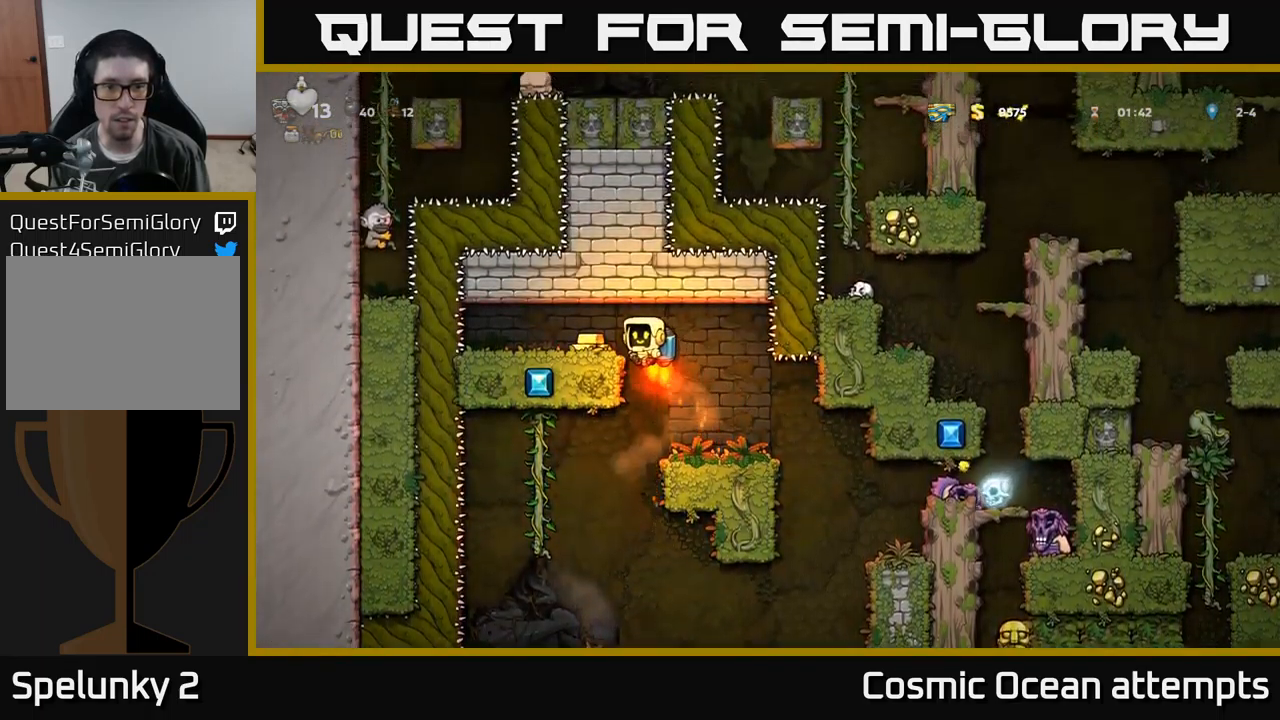
{"buttons": ["DPAD_RIGHT"], "left_stick": "center", "events": [[133, "DPAD_LEFT", "up"], [283, "DPAD_RIGHT", "down"]]}
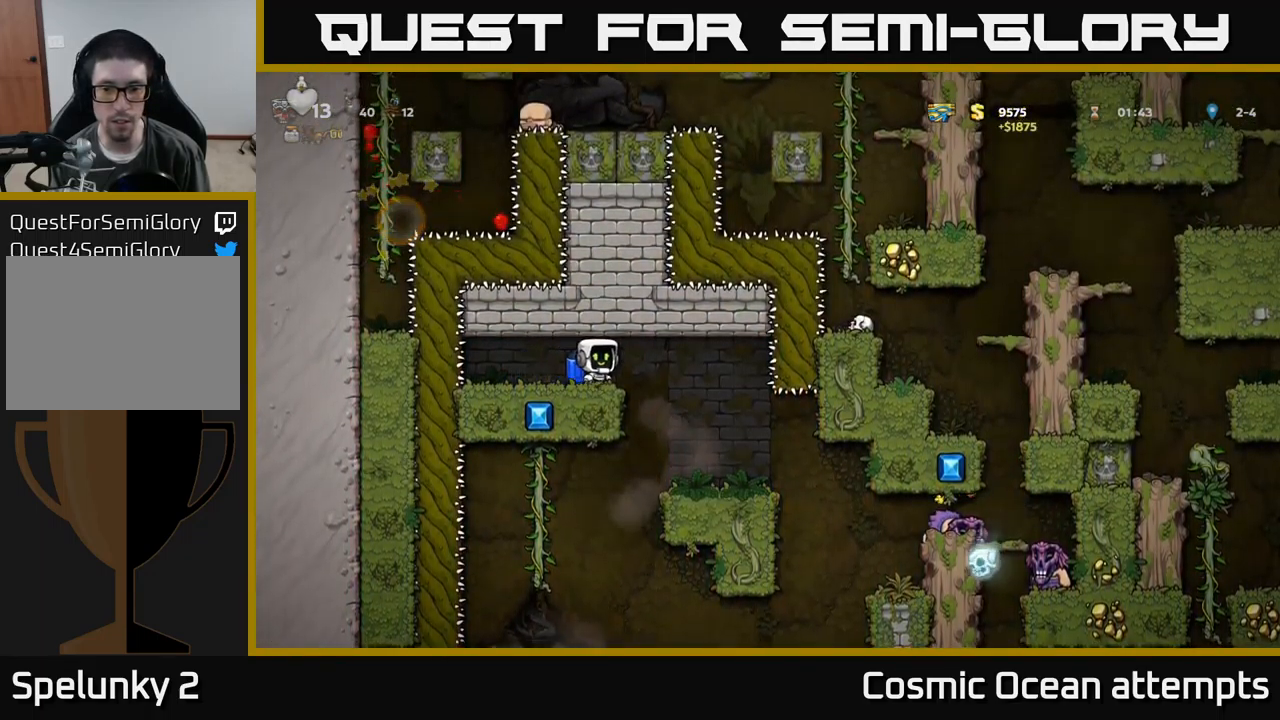
{"buttons": [], "left_stick": "center", "events": [[16, "DPAD_RIGHT", "up"], [233, "DPAD_RIGHT", "down"], [333, "DPAD_RIGHT", "up"]]}
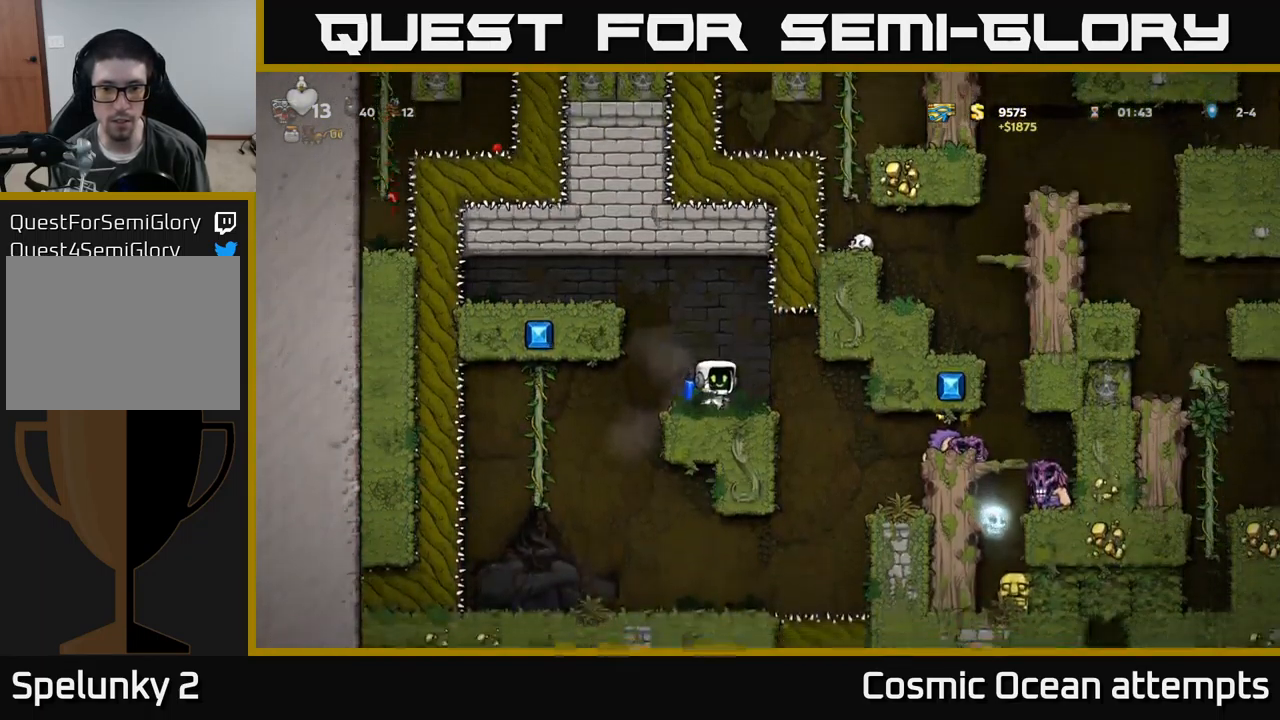
{"buttons": ["X", "DPAD_RIGHT"], "left_stick": "center", "events": [[166, "DPAD_RIGHT", "down"], [450, "X", "down"]]}
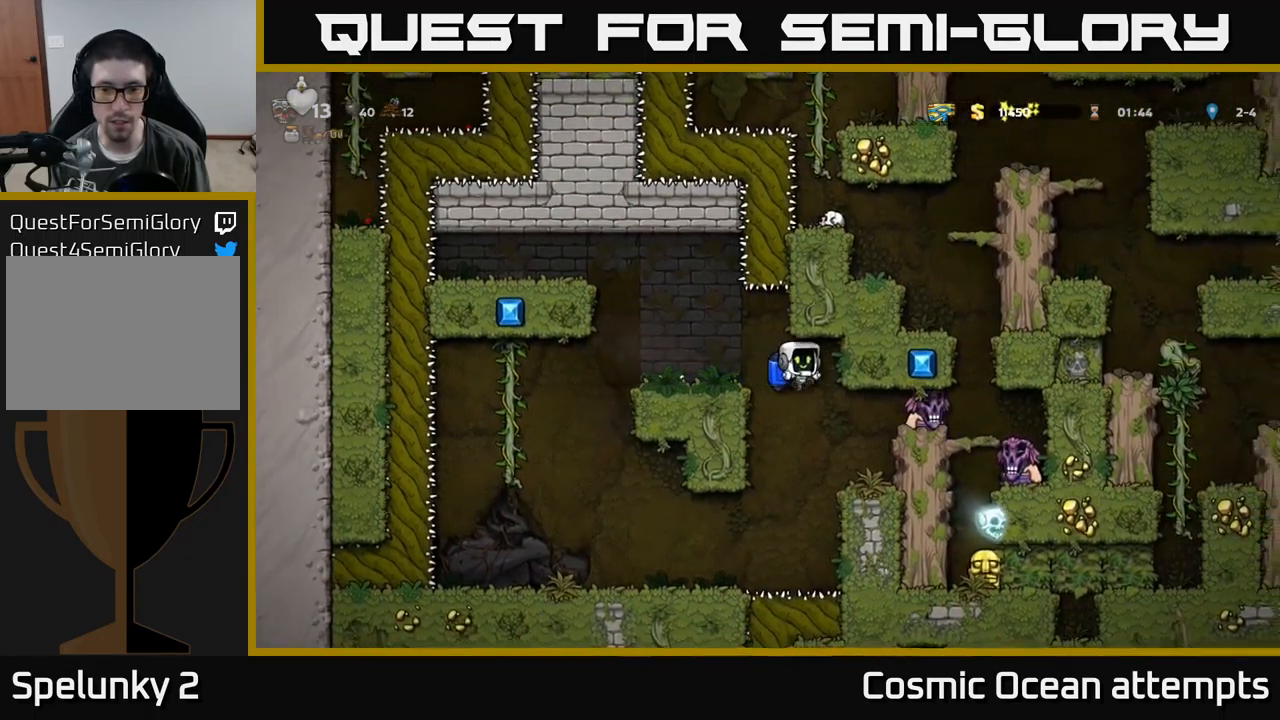
{"buttons": [], "left_stick": "center", "events": [[66, "X", "up"], [233, "DPAD_RIGHT", "up"]]}
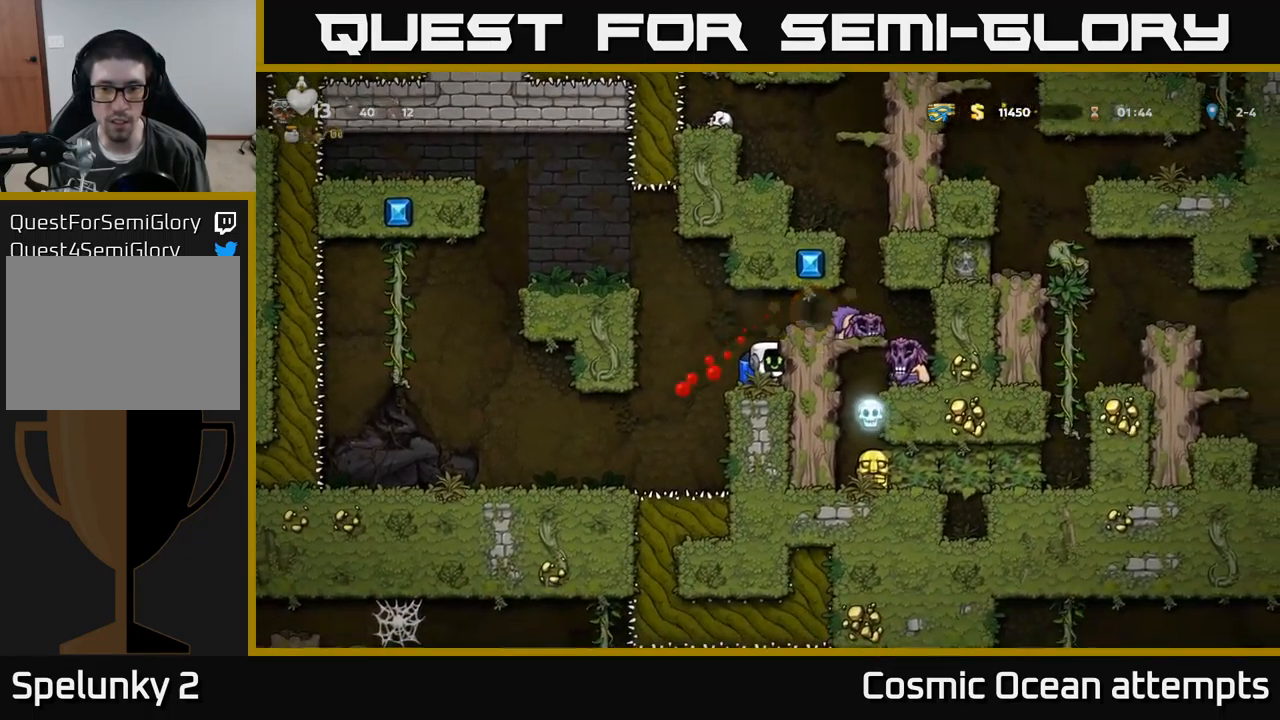
{"buttons": ["DPAD_LEFT"], "left_stick": "center", "events": [[300, "DPAD_LEFT", "down"], [350, "A", "down"], [483, "A", "up"]]}
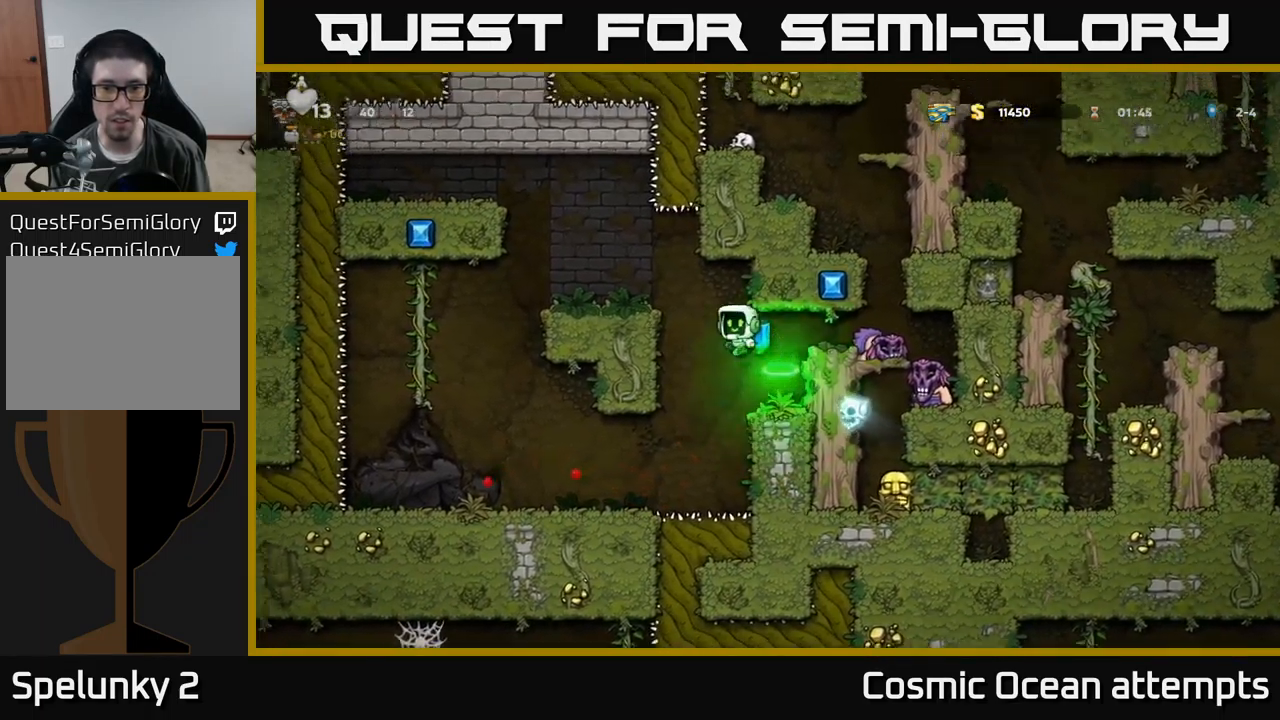
{"buttons": [], "left_stick": "center", "events": [[33, "A", "down"], [150, "A", "up"], [250, "DPAD_LEFT", "up"]]}
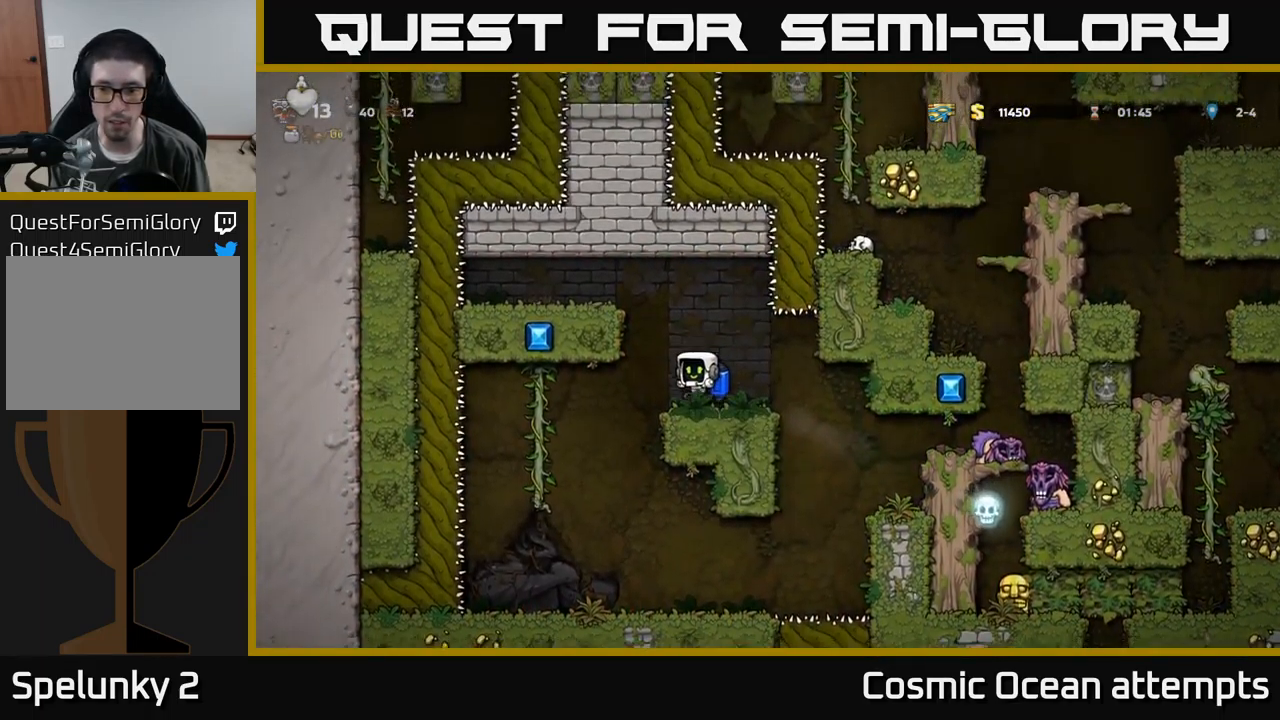
{"buttons": ["DPAD_RIGHT"], "left_stick": "center", "events": [[350, "DPAD_RIGHT", "down"]]}
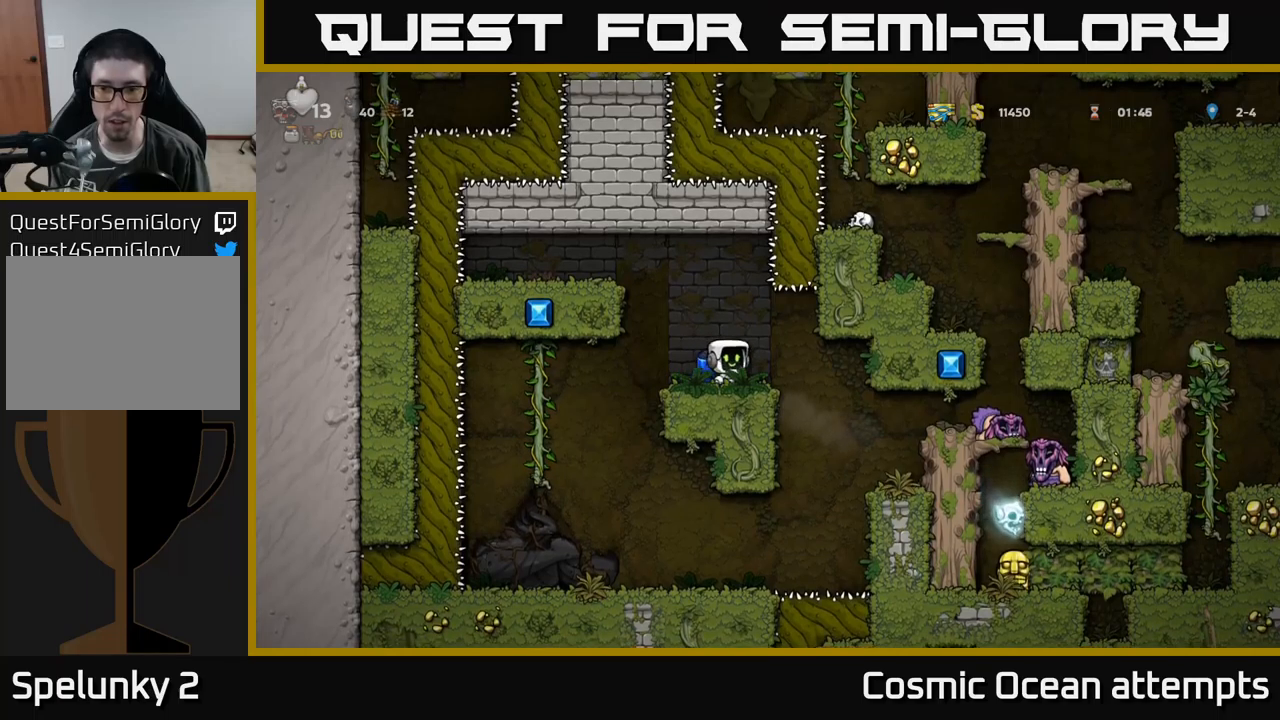
{"buttons": ["DPAD_RIGHT"], "left_stick": "center", "events": [[267, "DPAD_RIGHT", "up"], [450, "DPAD_RIGHT", "down"]]}
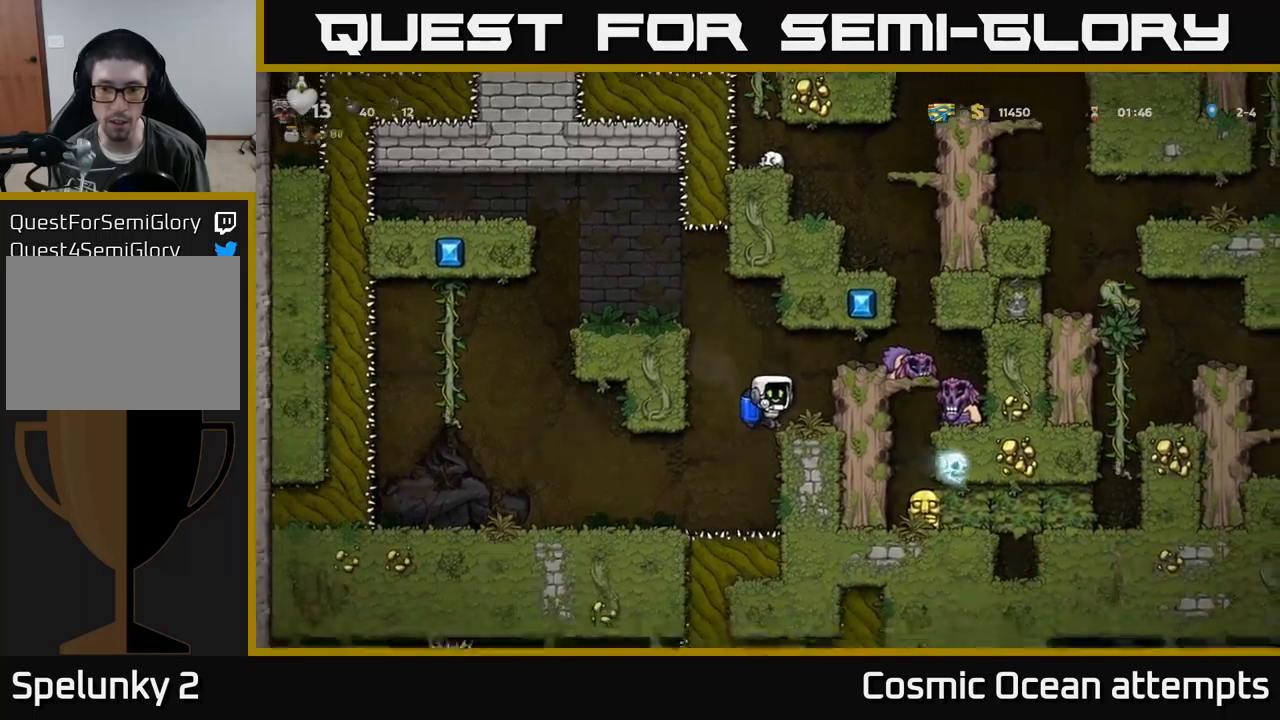
{"buttons": ["DPAD_RIGHT"], "left_stick": "center", "events": [[17, "DPAD_RIGHT", "up"], [117, "A", "down"], [200, "DPAD_RIGHT", "down"], [267, "A", "up"]]}
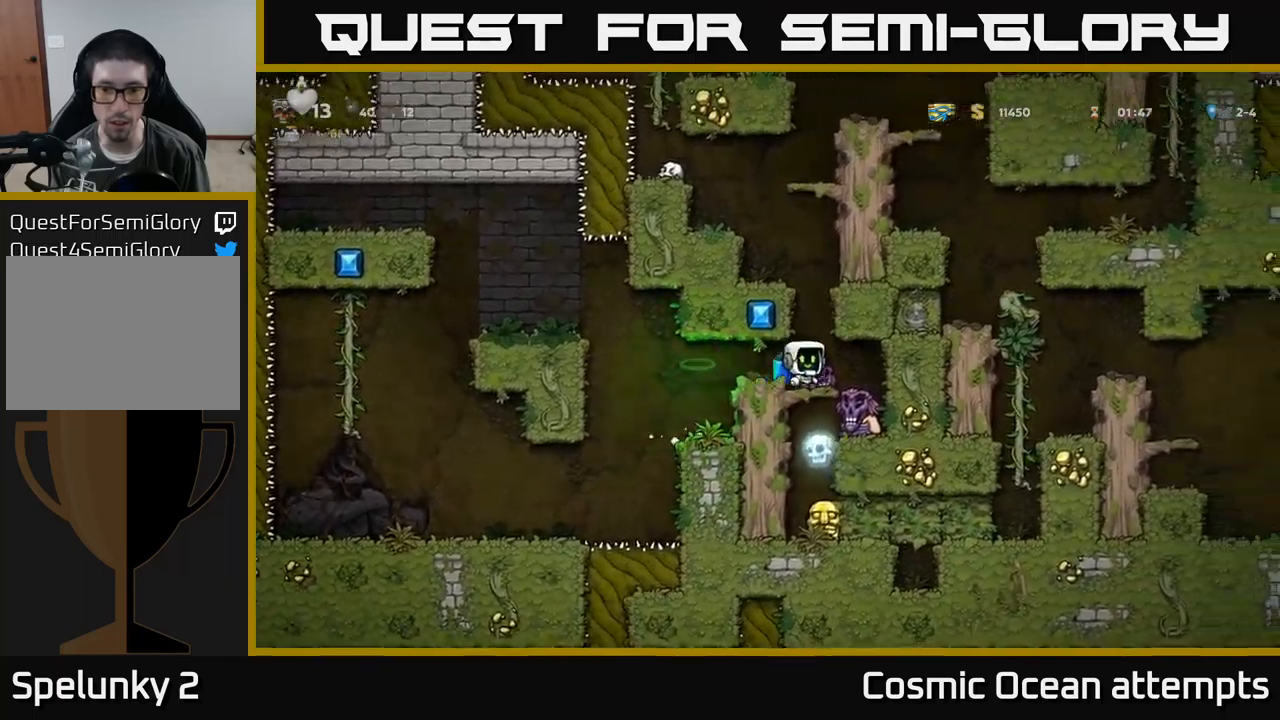
{"buttons": [], "left_stick": "center", "events": [[133, "DPAD_RIGHT", "up"]]}
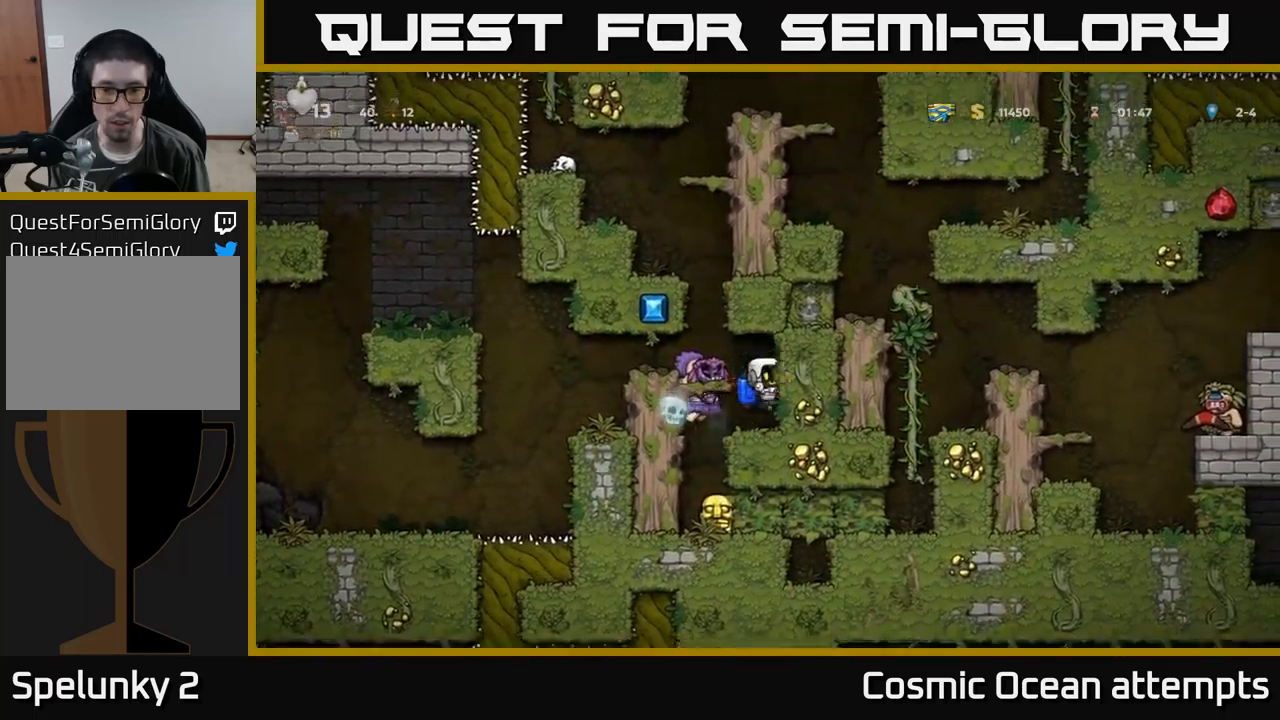
{"buttons": [], "left_stick": "center", "events": [[167, "DPAD_LEFT", "down"], [333, "DPAD_LEFT", "up"]]}
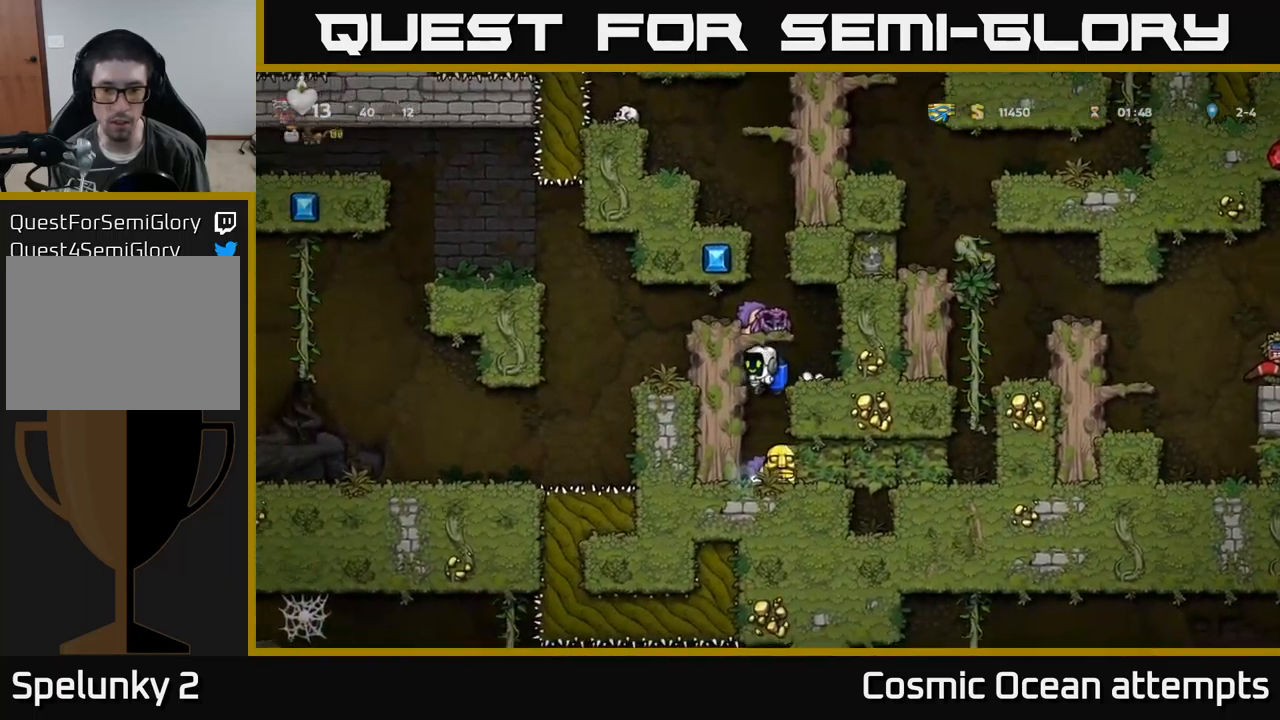
{"buttons": ["DPAD_DOWN"], "left_stick": "center", "events": [[150, "DPAD_RIGHT", "down"], [217, "DPAD_DOWN", "down"], [217, "DPAD_RIGHT", "up"], [383, "X", "down"], [483, "X", "up"]]}
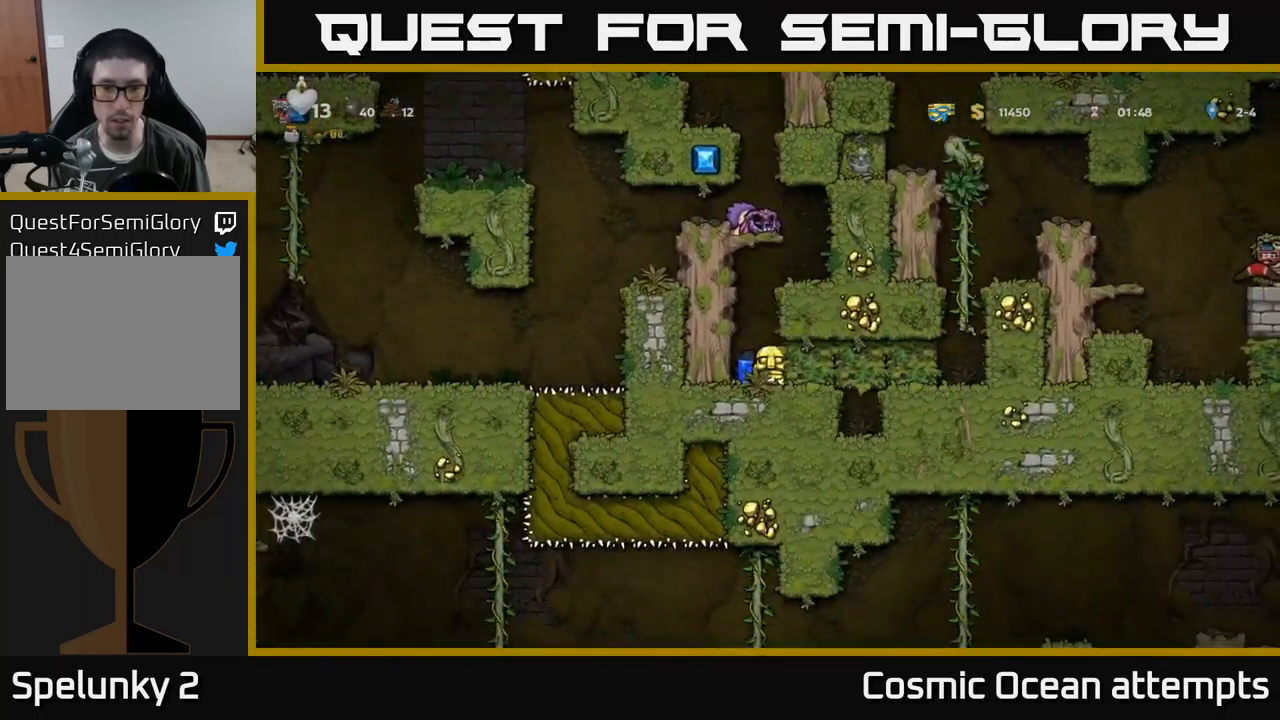
{"buttons": ["A"], "left_stick": "center", "events": [[33, "A", "down"], [50, "DPAD_DOWN", "up"], [183, "A", "up"], [250, "A", "down"]]}
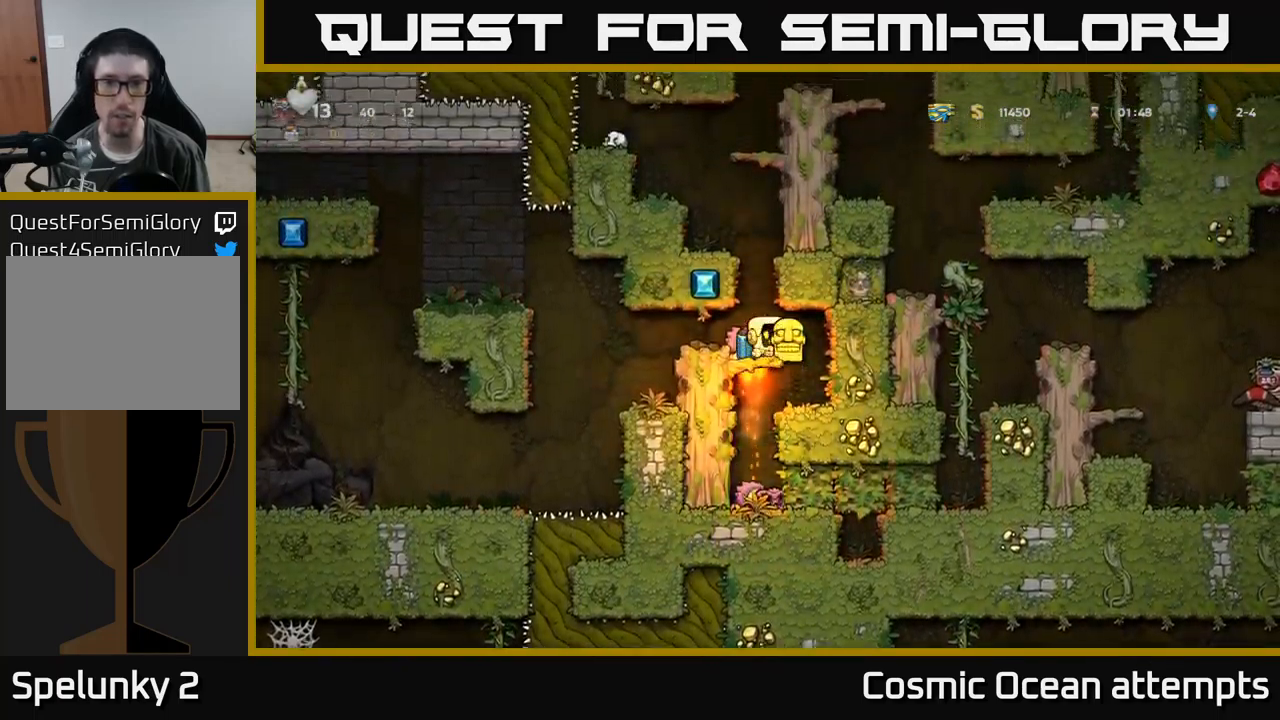
{"buttons": ["A"], "left_stick": "center", "events": []}
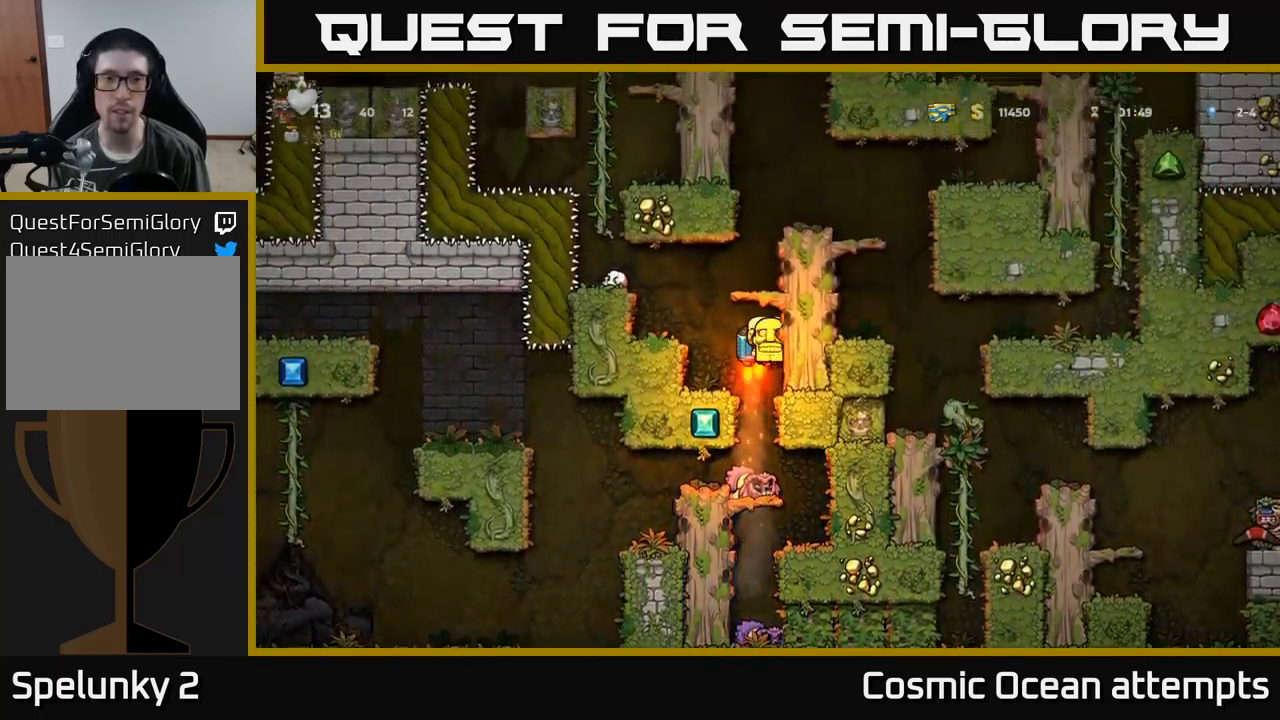
{"buttons": ["DPAD_RIGHT"], "left_stick": "center", "events": [[317, "DPAD_RIGHT", "down"], [400, "A", "up"]]}
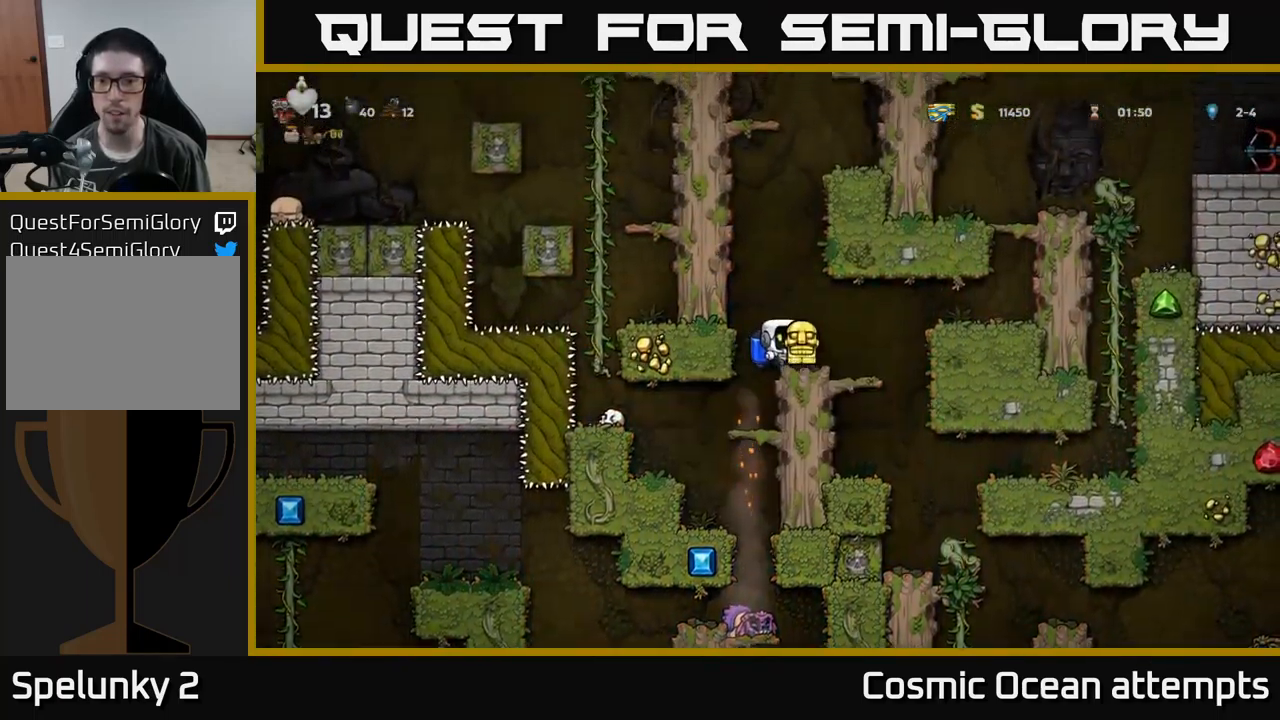
{"buttons": [], "left_stick": "center", "events": [[200, "DPAD_RIGHT", "up"]]}
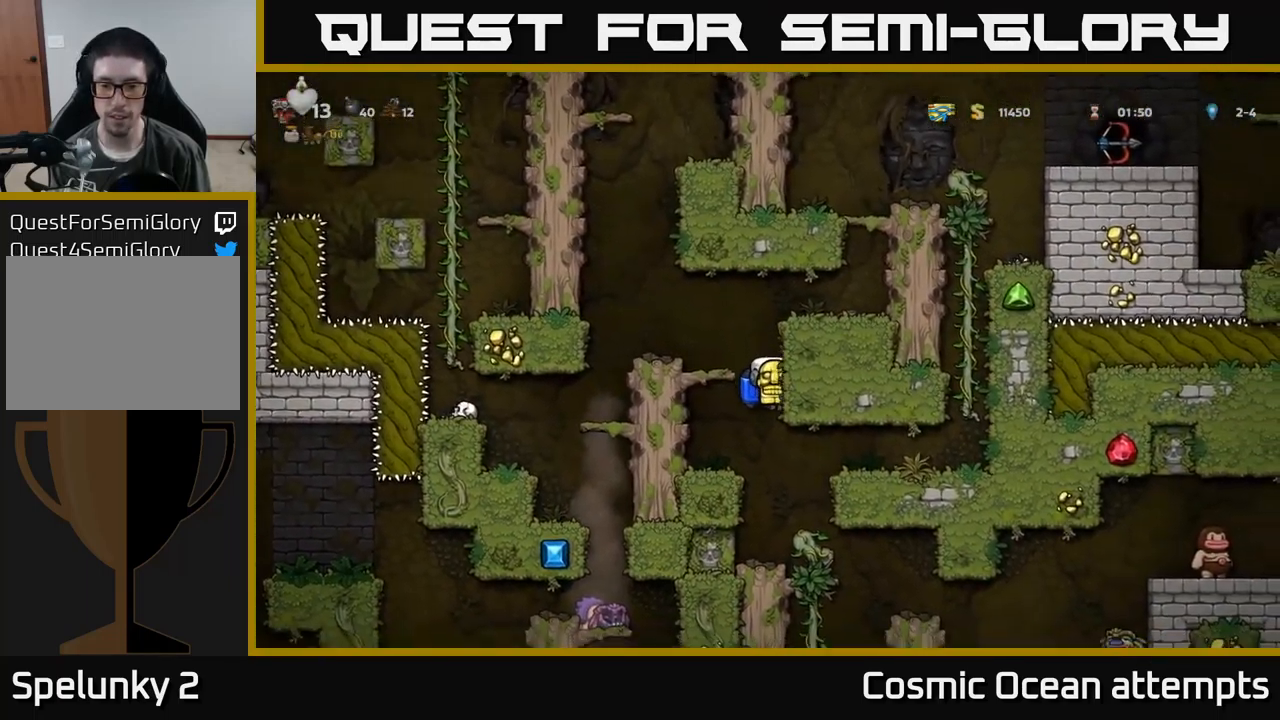
{"buttons": [], "left_stick": "center", "events": [[250, "DPAD_RIGHT", "down"], [499, "DPAD_RIGHT", "up"]]}
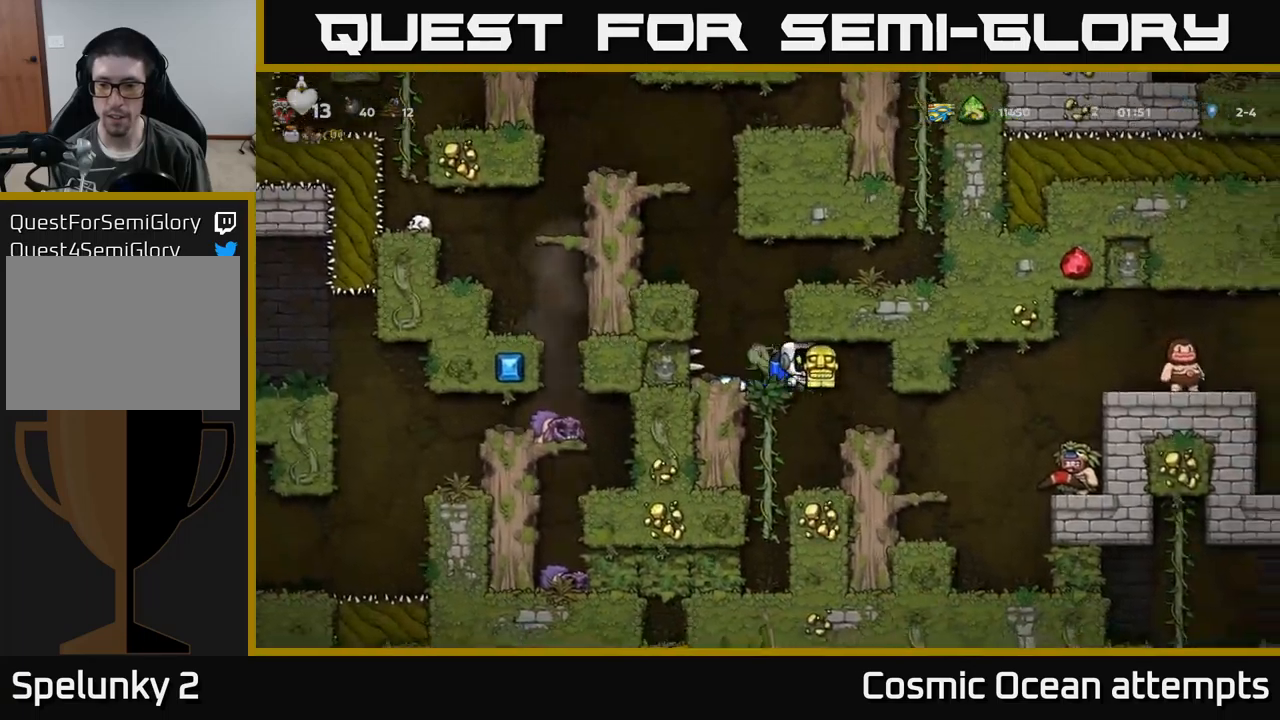
{"buttons": ["DPAD_RIGHT"], "left_stick": "center", "events": [[384, "DPAD_RIGHT", "down"]]}
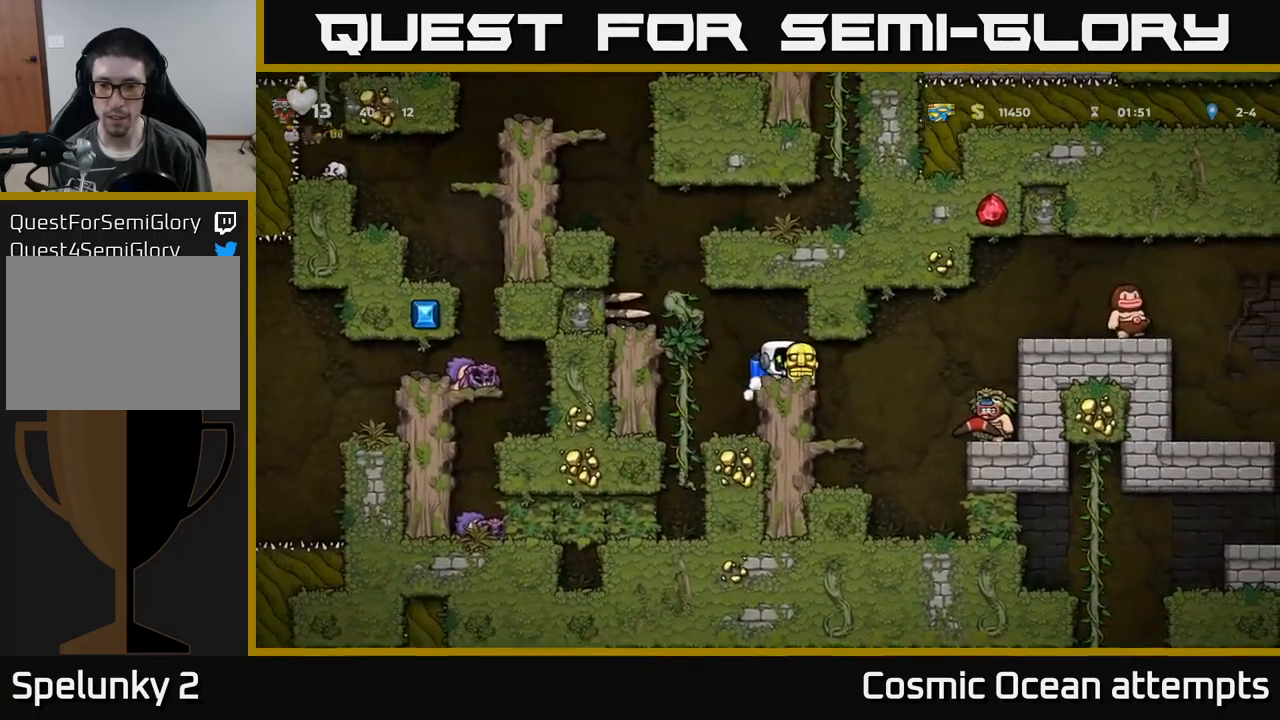
{"buttons": [], "left_stick": "center", "events": [[134, "A", "down"], [200, "A", "up"], [267, "A", "down"], [300, "DPAD_RIGHT", "up"], [384, "A", "up"]]}
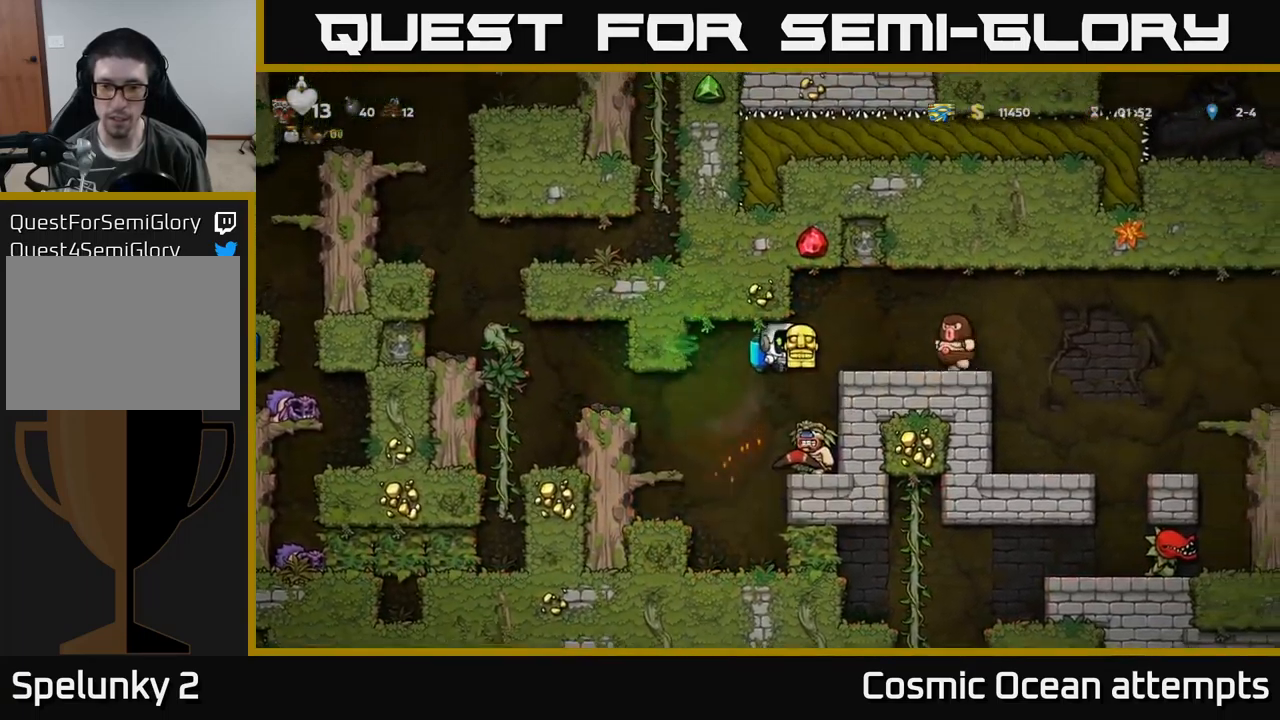
{"buttons": ["DPAD_LEFT"], "left_stick": "center", "events": [[17, "DPAD_RIGHT", "down"], [84, "DPAD_RIGHT", "up"], [367, "DPAD_LEFT", "down"]]}
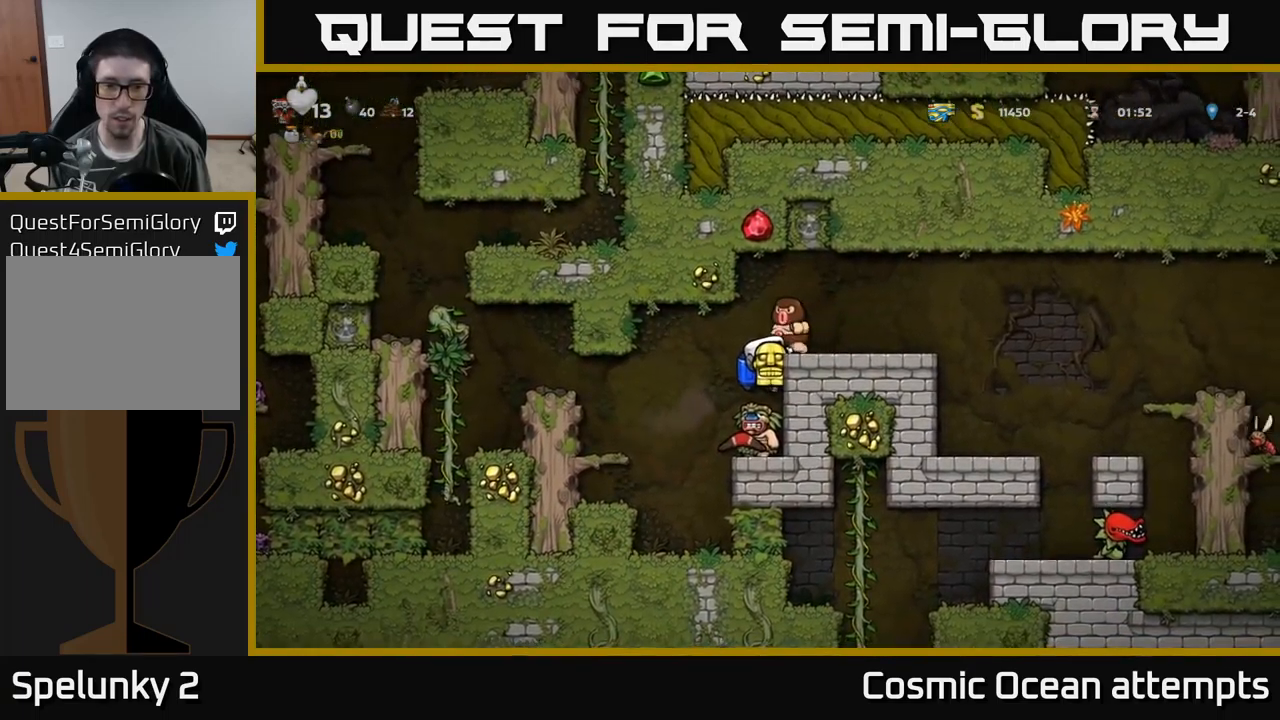
{"buttons": ["A", "DPAD_RIGHT"], "left_stick": "center", "events": [[150, "A", "down"], [317, "A", "up"], [317, "DPAD_LEFT", "up"], [400, "DPAD_RIGHT", "down"], [434, "A", "down"]]}
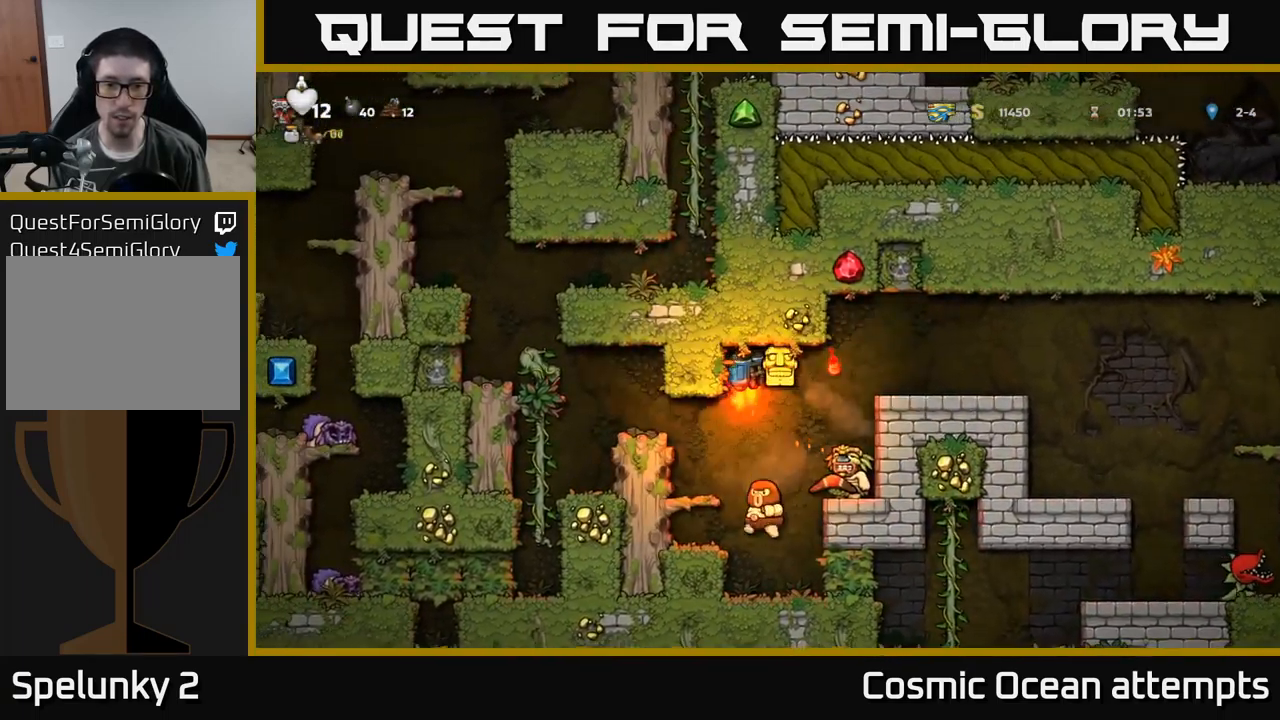
{"buttons": [], "left_stick": "center", "events": [[34, "A", "up"], [100, "A", "down"], [134, "DPAD_RIGHT", "up"], [200, "A", "up"], [317, "DPAD_LEFT", "down"], [400, "DPAD_LEFT", "up"]]}
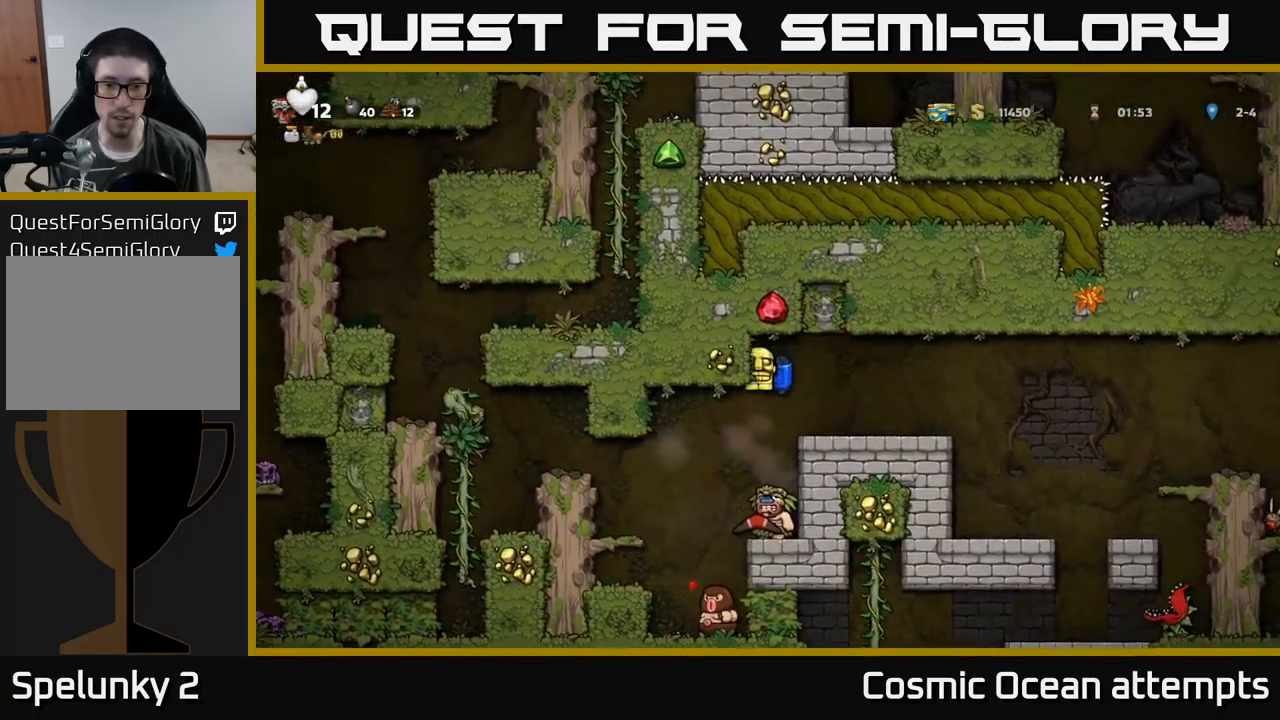
{"buttons": [], "left_stick": "center", "events": [[100, "DPAD_RIGHT", "down"], [167, "DPAD_RIGHT", "up"]]}